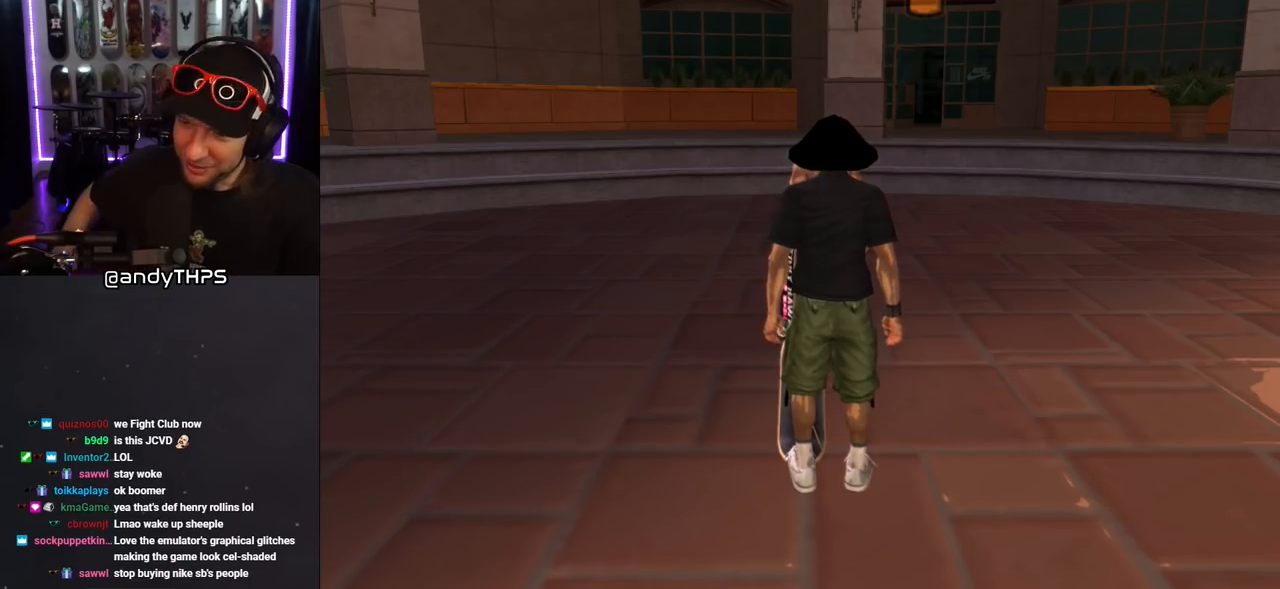
Gameplay with a controller (PlayStation layout); each line is a JSON object with the inputs held at the frame after it. "events" lists button and stick changes between this image and that frame as [ms after this image, input, new state], when the widget could be followed in between. Not read: L2 R2.
{"buttons": [], "left_stick": "center", "right_stick": "center", "events": [[217, "right_stick", "left"], [300, "right_stick", "up-left"], [467, "right_stick", "center"]]}
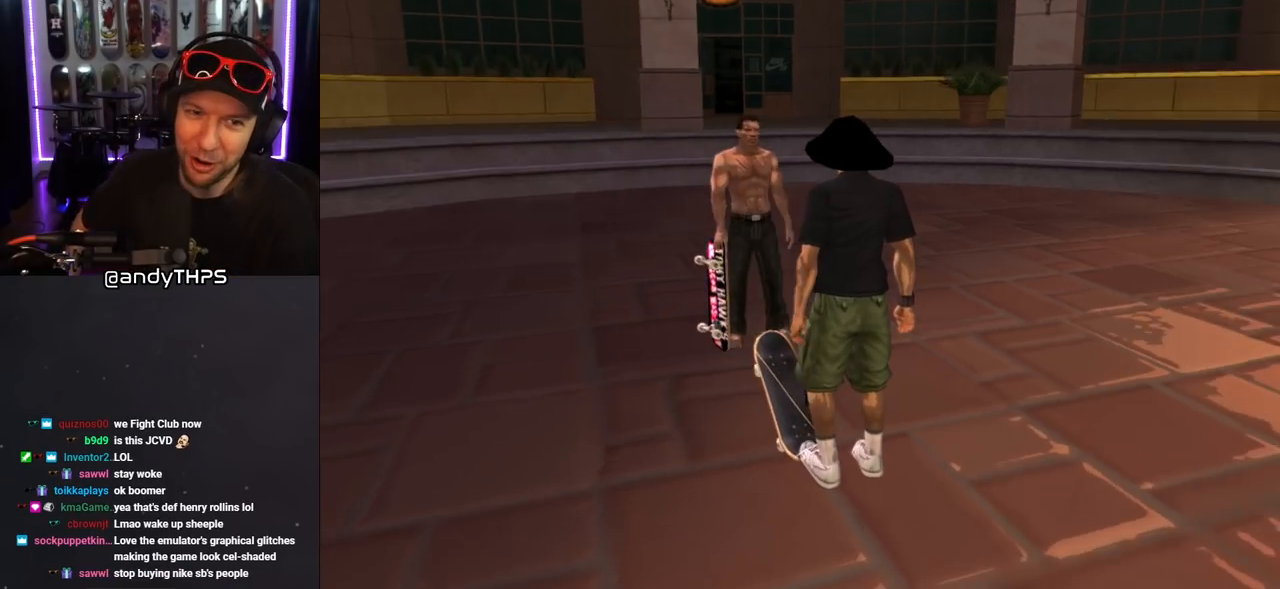
{"buttons": ["CROSS", "DPAD_UP", "DPAD_RIGHT"], "left_stick": "center", "right_stick": "center", "events": [[367, "DPAD_UP", "down"], [467, "CROSS", "down"], [467, "DPAD_RIGHT", "down"]]}
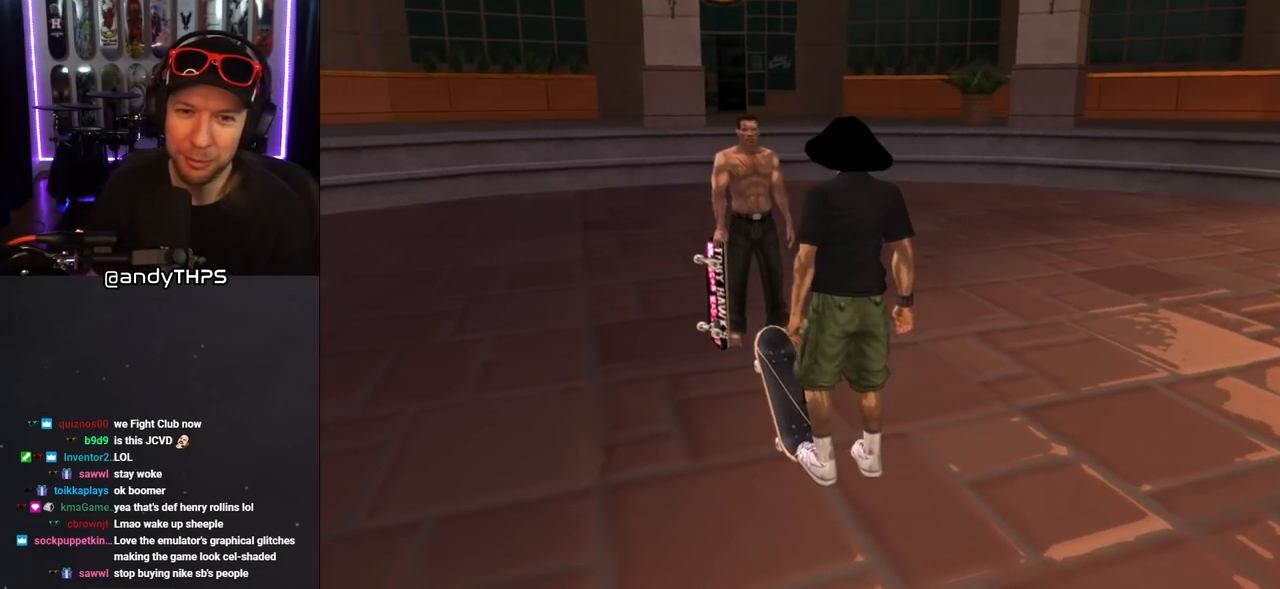
{"buttons": ["CROSS", "DPAD_RIGHT"], "left_stick": "center", "right_stick": "center", "events": [[50, "DPAD_UP", "up"]]}
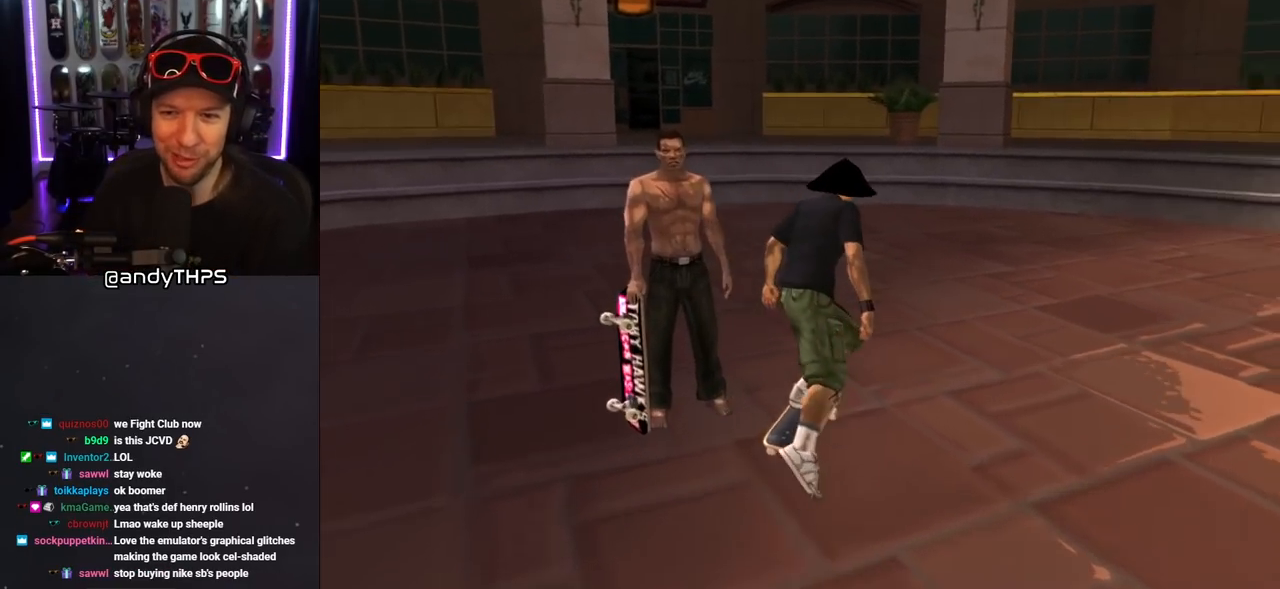
{"buttons": [], "left_stick": "center", "right_stick": "center", "events": [[150, "DPAD_RIGHT", "up"], [383, "DPAD_LEFT", "down"], [433, "CROSS", "up"], [483, "DPAD_LEFT", "up"]]}
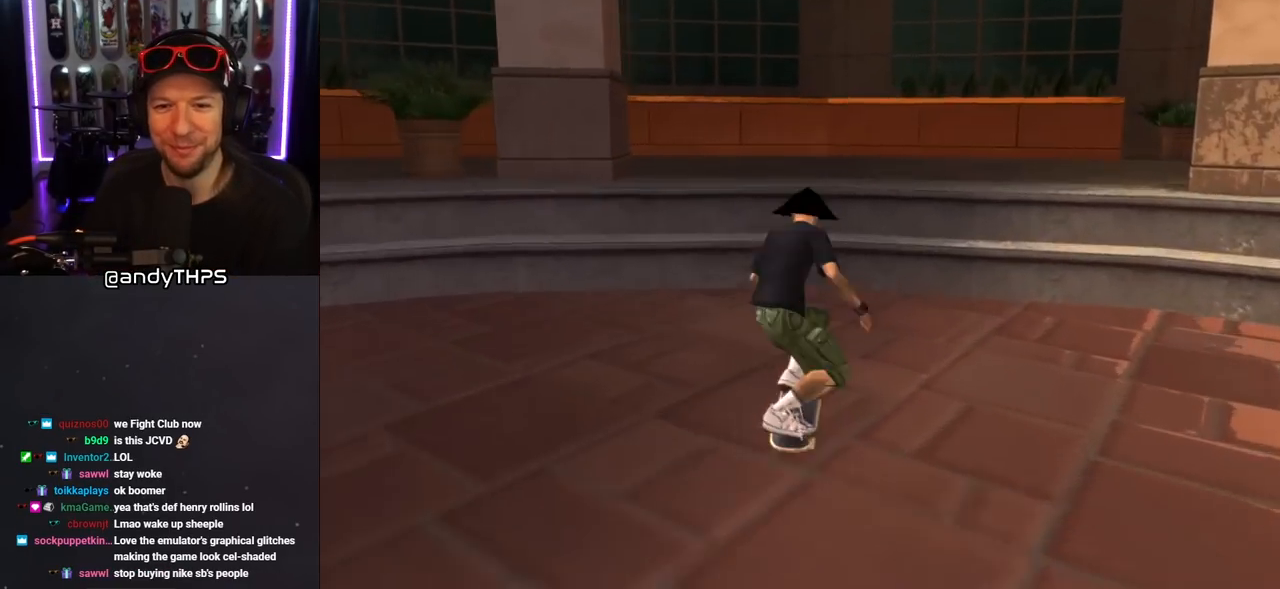
{"buttons": ["CROSS"], "left_stick": "center", "right_stick": "center", "events": [[117, "CROSS", "down"], [167, "L1", "down"], [267, "L1", "up"]]}
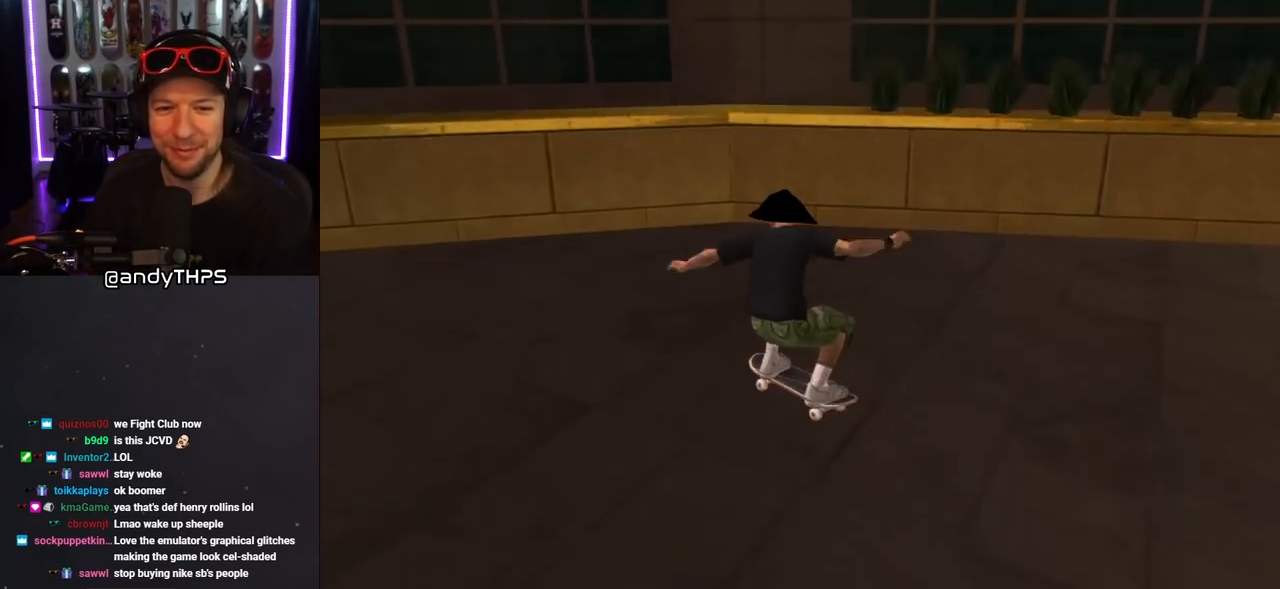
{"buttons": ["TRIANGLE"], "left_stick": "center", "right_stick": "center", "events": [[50, "DPAD_LEFT", "down"], [167, "DPAD_LEFT", "up"], [200, "CROSS", "up"], [200, "TRIANGLE", "down"]]}
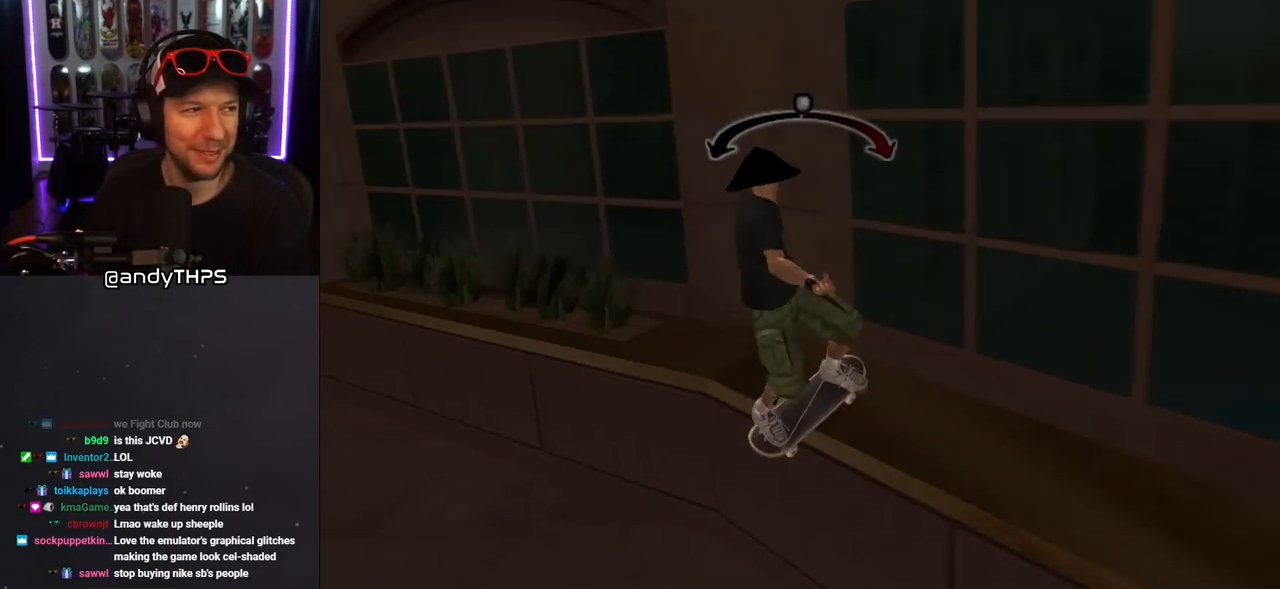
{"buttons": ["L1", "DPAD_UP", "DPAD_LEFT"], "left_stick": "center", "right_stick": "center", "events": [[117, "CROSS", "down"], [117, "TRIANGLE", "up"], [233, "DPAD_LEFT", "down"], [300, "L1", "down"], [333, "DPAD_UP", "down"], [433, "CROSS", "up"]]}
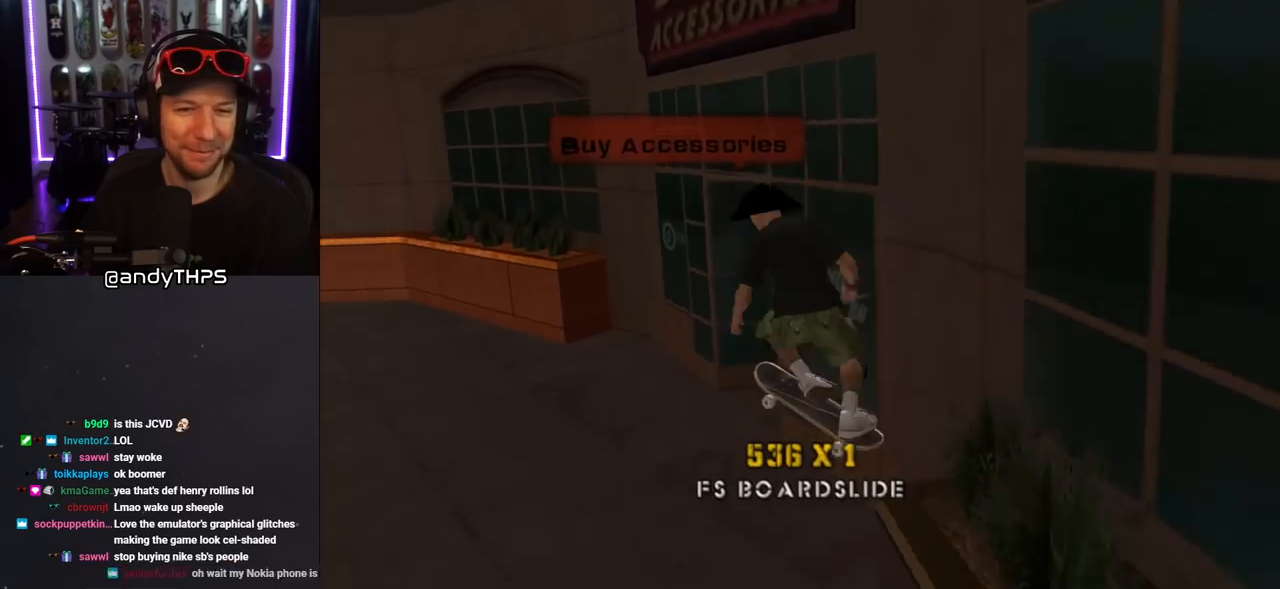
{"buttons": ["TRIANGLE", "DPAD_UP"], "left_stick": "center", "right_stick": "center", "events": [[67, "TRIANGLE", "down"], [100, "DPAD_LEFT", "up"], [150, "DPAD_LEFT", "down"], [250, "DPAD_LEFT", "up"], [250, "DPAD_UP", "up"], [317, "DPAD_DOWN", "down"], [350, "L1", "up"], [383, "DPAD_DOWN", "up"], [467, "DPAD_UP", "down"]]}
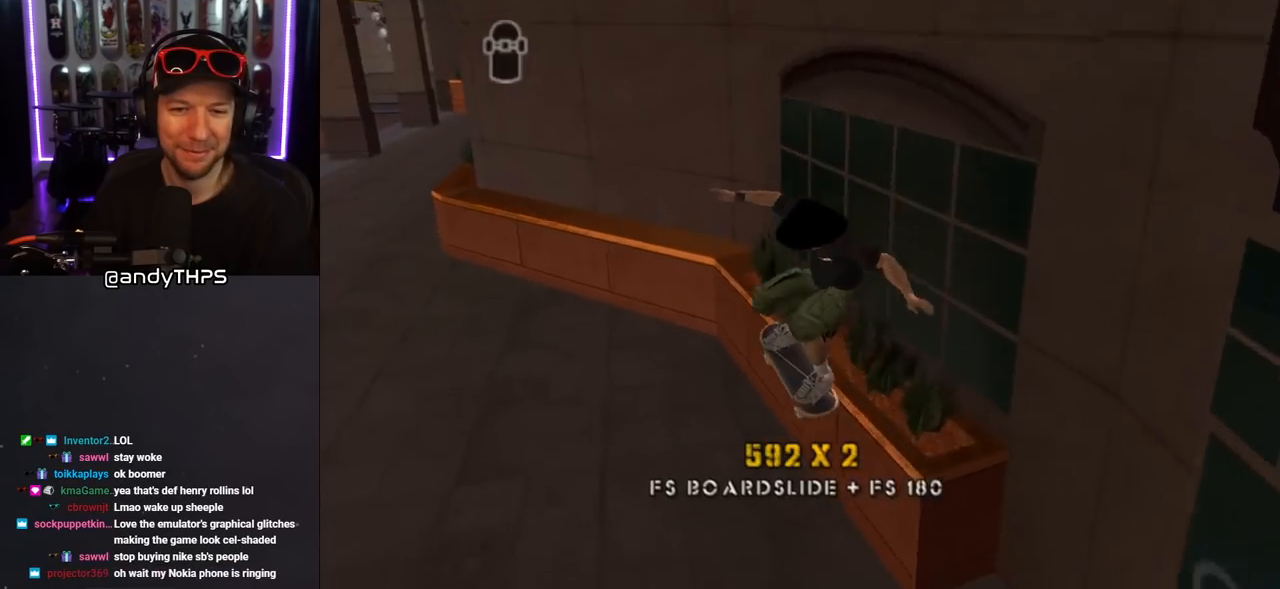
{"buttons": ["CROSS"], "left_stick": "center", "right_stick": "center", "events": [[67, "DPAD_UP", "up"], [100, "DPAD_DOWN", "down"], [167, "DPAD_RIGHT", "down"], [183, "DPAD_DOWN", "up"], [200, "DPAD_RIGHT", "up"], [200, "DPAD_UP", "down"], [300, "CROSS", "down"], [317, "DPAD_UP", "up"], [317, "TRIANGLE", "up"]]}
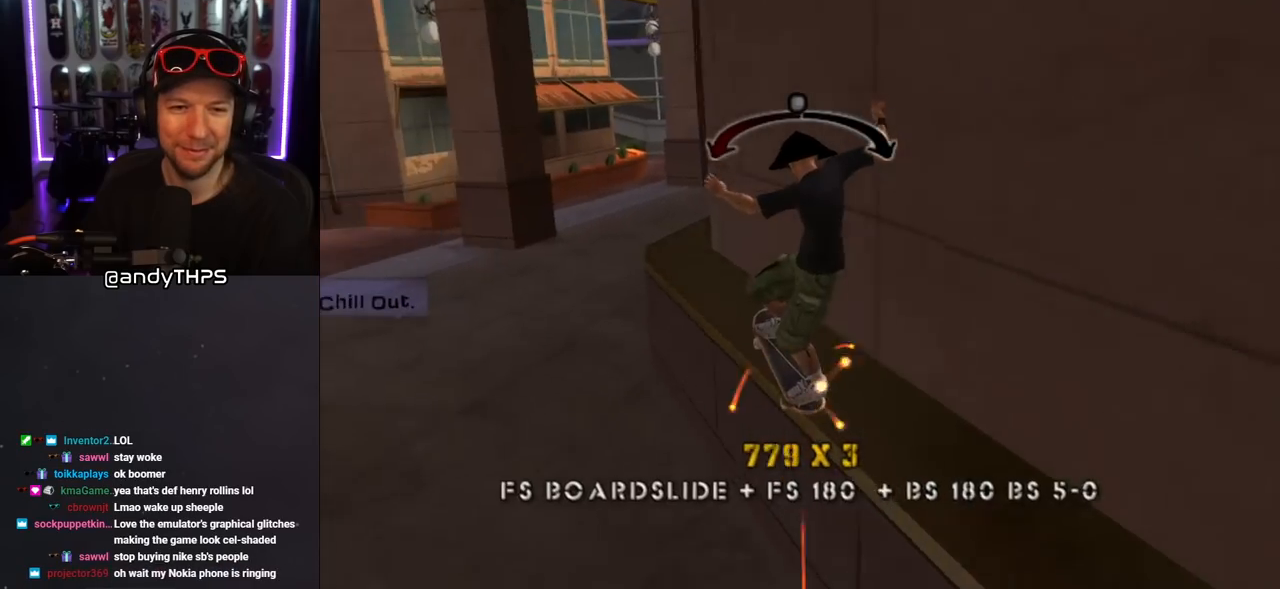
{"buttons": [], "left_stick": "center", "right_stick": "center", "events": [[100, "DPAD_LEFT", "down"], [167, "DPAD_LEFT", "up"], [283, "DPAD_RIGHT", "down"], [367, "DPAD_RIGHT", "up"], [467, "CROSS", "up"]]}
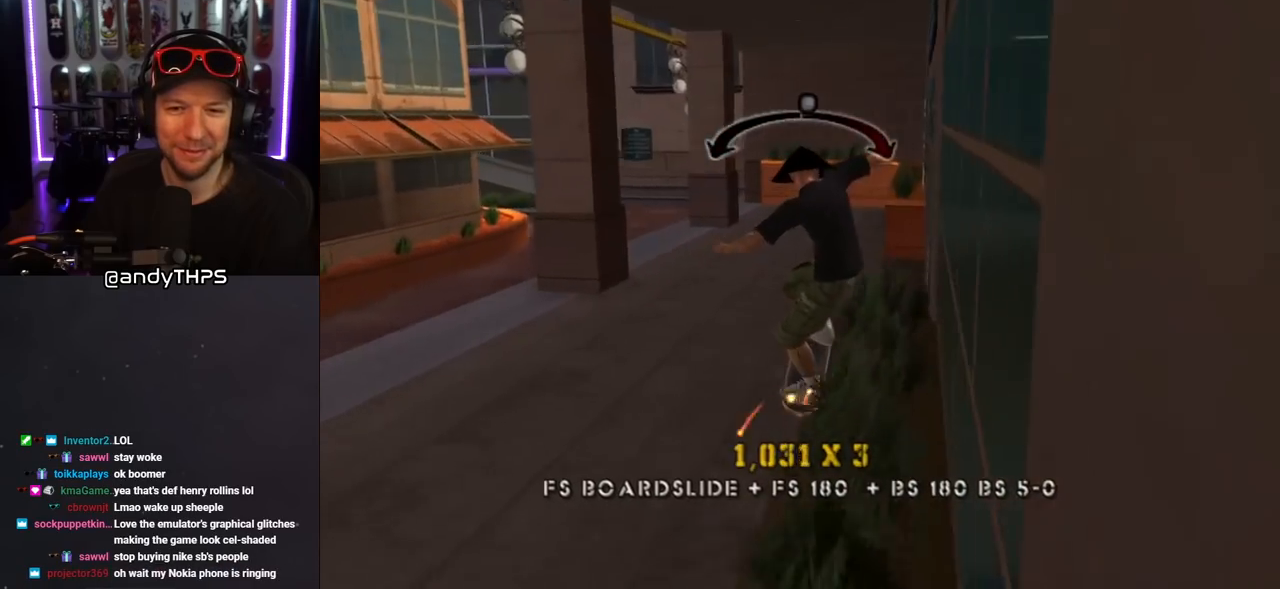
{"buttons": ["TRIANGLE", "DPAD_UP"], "left_stick": "center", "right_stick": "center", "events": [[250, "DPAD_UP", "down"], [317, "DPAD_UP", "up"], [383, "DPAD_DOWN", "down"], [383, "TRIANGLE", "down"], [450, "DPAD_RIGHT", "down"], [467, "DPAD_DOWN", "up"], [483, "DPAD_RIGHT", "up"], [500, "DPAD_UP", "down"]]}
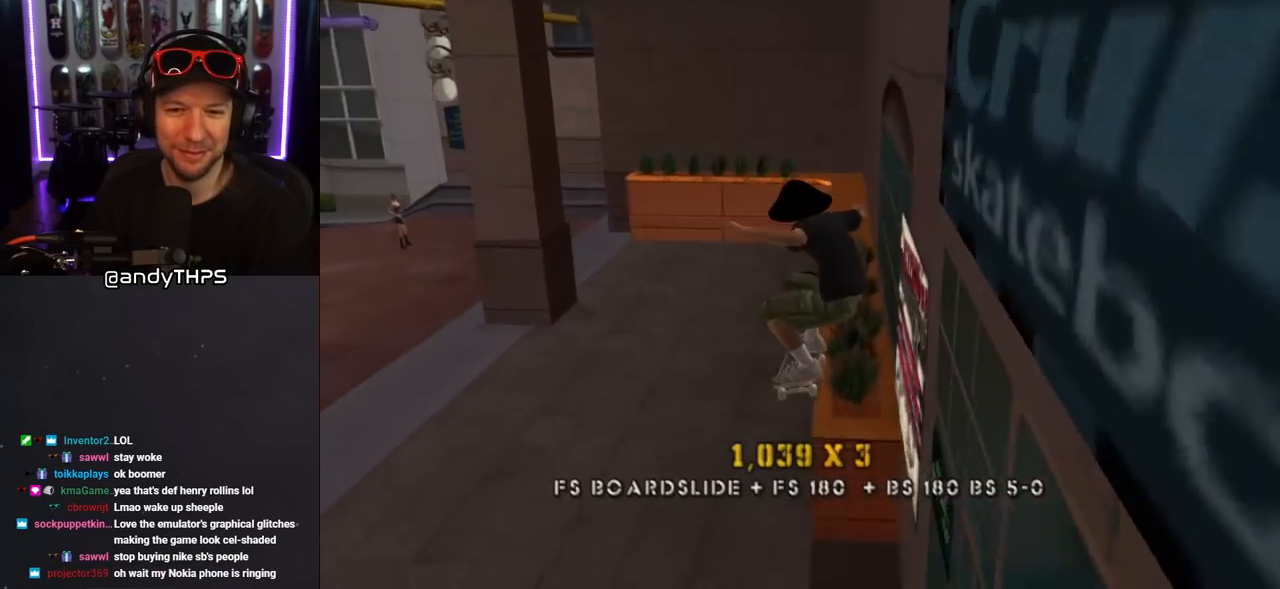
{"buttons": ["CROSS"], "left_stick": "center", "right_stick": "center", "events": [[117, "DPAD_UP", "up"], [250, "DPAD_LEFT", "down"], [300, "DPAD_LEFT", "up"], [367, "CROSS", "down"], [367, "TRIANGLE", "up"]]}
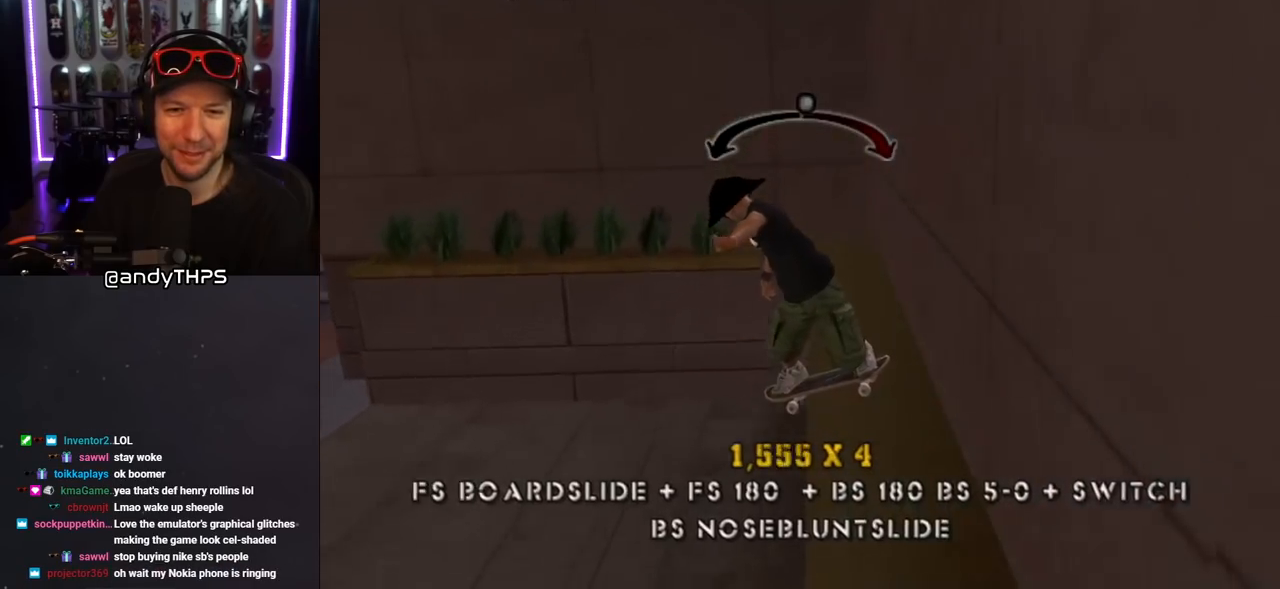
{"buttons": [], "left_stick": "center", "right_stick": "center", "events": [[17, "DPAD_RIGHT", "down"], [133, "DPAD_RIGHT", "up"], [400, "CROSS", "up"]]}
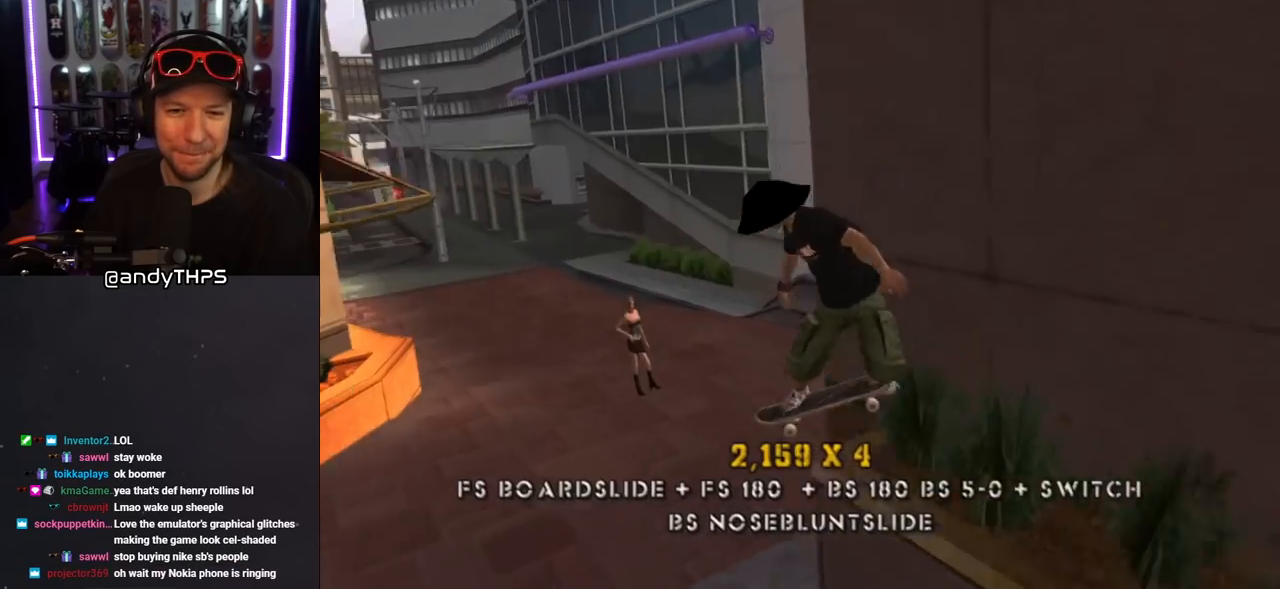
{"buttons": ["DPAD_UP"], "left_stick": "center", "right_stick": "center", "events": [[267, "DPAD_DOWN", "down"], [367, "DPAD_DOWN", "up"], [450, "DPAD_UP", "down"]]}
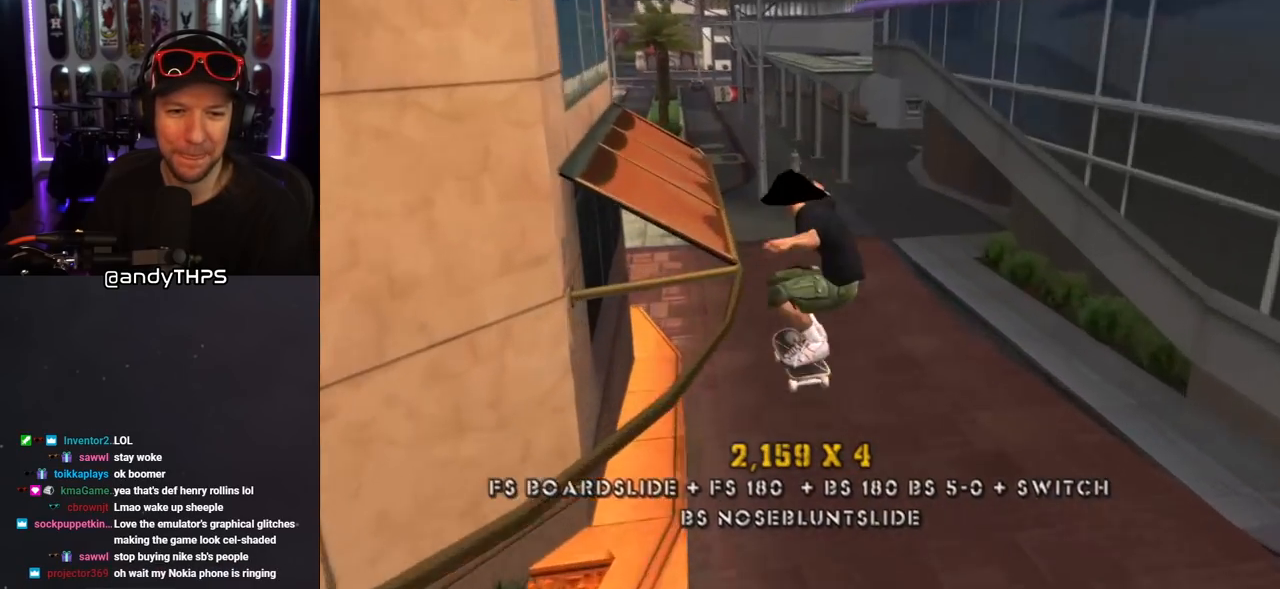
{"buttons": ["DPAD_UP"], "left_stick": "center", "right_stick": "center", "events": [[50, "DPAD_UP", "up"], [83, "DPAD_DOWN", "down"], [83, "TRIANGLE", "down"], [167, "DPAD_DOWN", "up"], [200, "DPAD_UP", "down"], [300, "DPAD_LEFT", "down"], [317, "DPAD_DOWN", "down"], [317, "DPAD_LEFT", "up"], [317, "DPAD_UP", "up"], [433, "DPAD_DOWN", "up"], [467, "DPAD_UP", "down"], [500, "TRIANGLE", "up"]]}
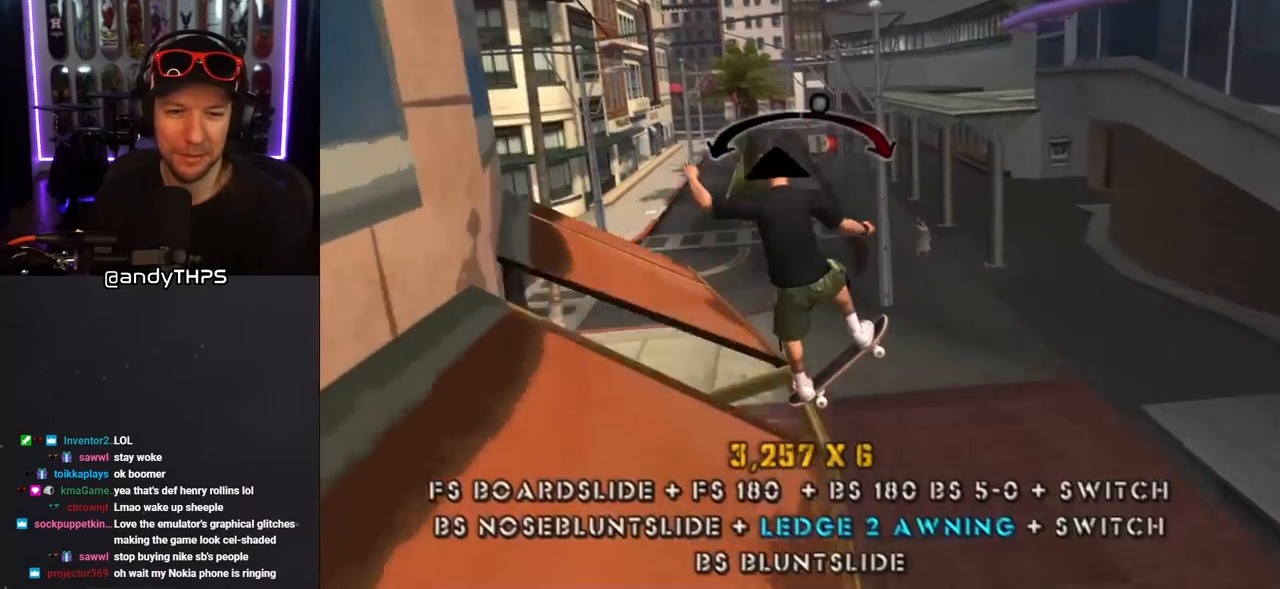
{"buttons": ["DPAD_DOWN", "DPAD_RIGHT"], "left_stick": "center", "right_stick": "center", "events": [[17, "CROSS", "down"], [33, "DPAD_DOWN", "down"], [33, "DPAD_UP", "up"], [117, "L1", "down"], [167, "DPAD_RIGHT", "down"], [250, "R1", "down"], [417, "R1", "up"], [450, "L1", "up"], [483, "CROSS", "up"]]}
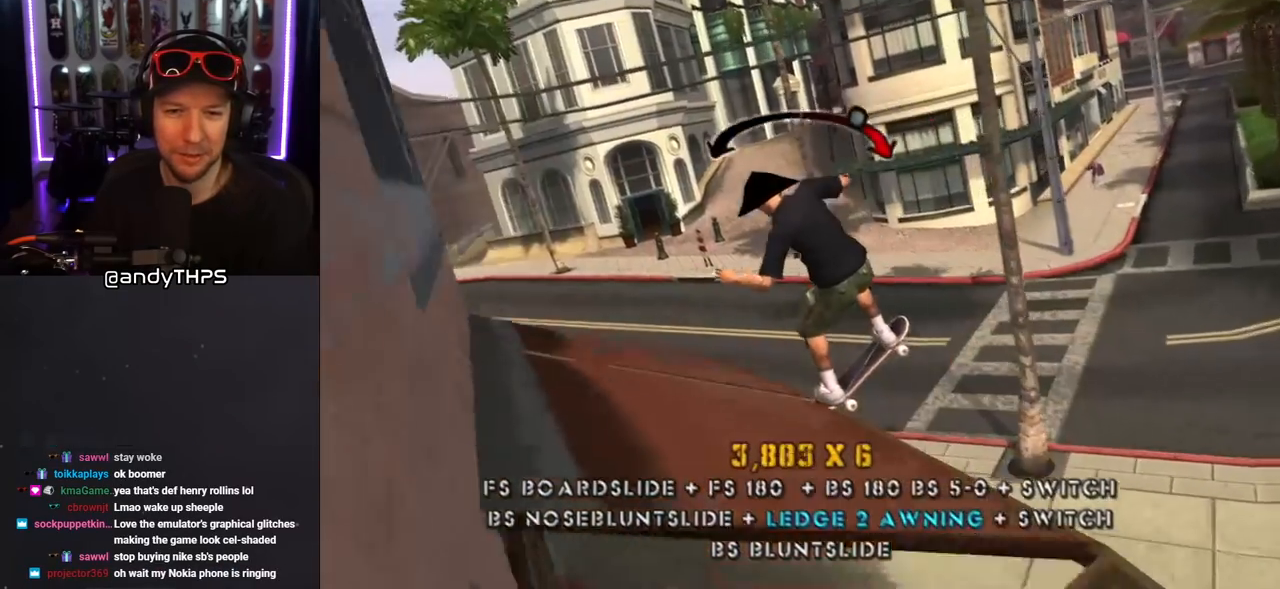
{"buttons": ["CROSS", "DPAD_DOWN", "DPAD_RIGHT"], "left_stick": "center", "right_stick": "center", "events": [[83, "CROSS", "down"], [383, "L1", "down"], [383, "R1", "down"], [500, "L1", "up"], [500, "R1", "up"]]}
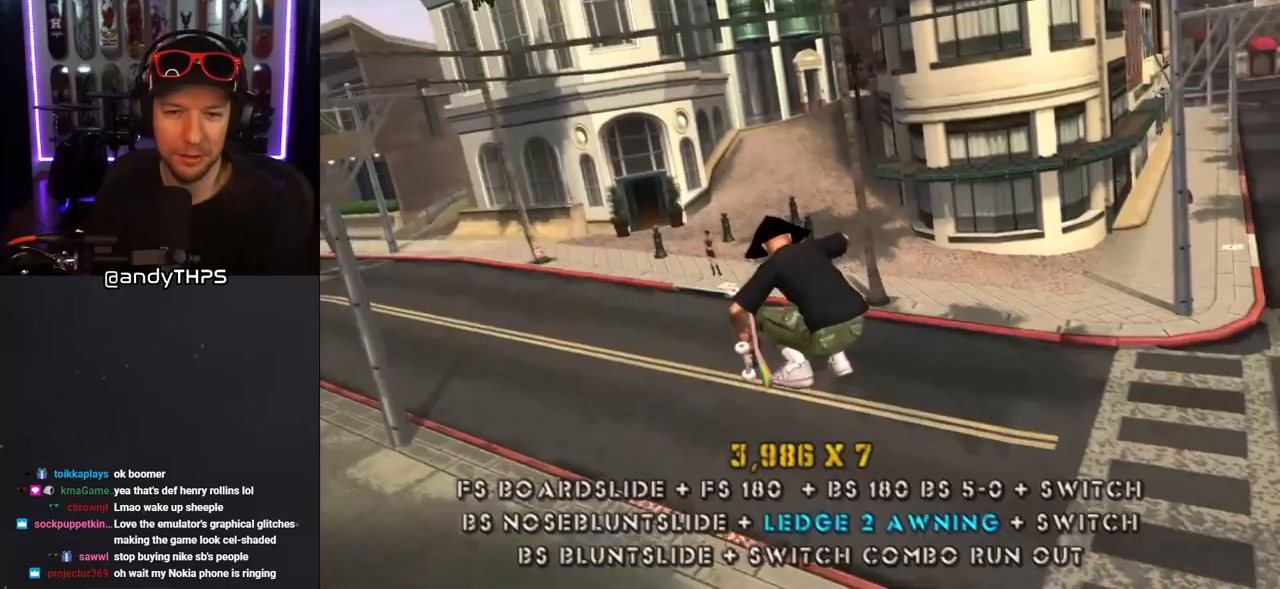
{"buttons": ["CROSS", "DPAD_DOWN", "DPAD_RIGHT"], "left_stick": "center", "right_stick": "center", "events": [[317, "DPAD_RIGHT", "up"], [383, "DPAD_DOWN", "up"], [383, "DPAD_UP", "down"], [450, "DPAD_DOWN", "down"], [450, "DPAD_UP", "up"], [500, "DPAD_RIGHT", "down"]]}
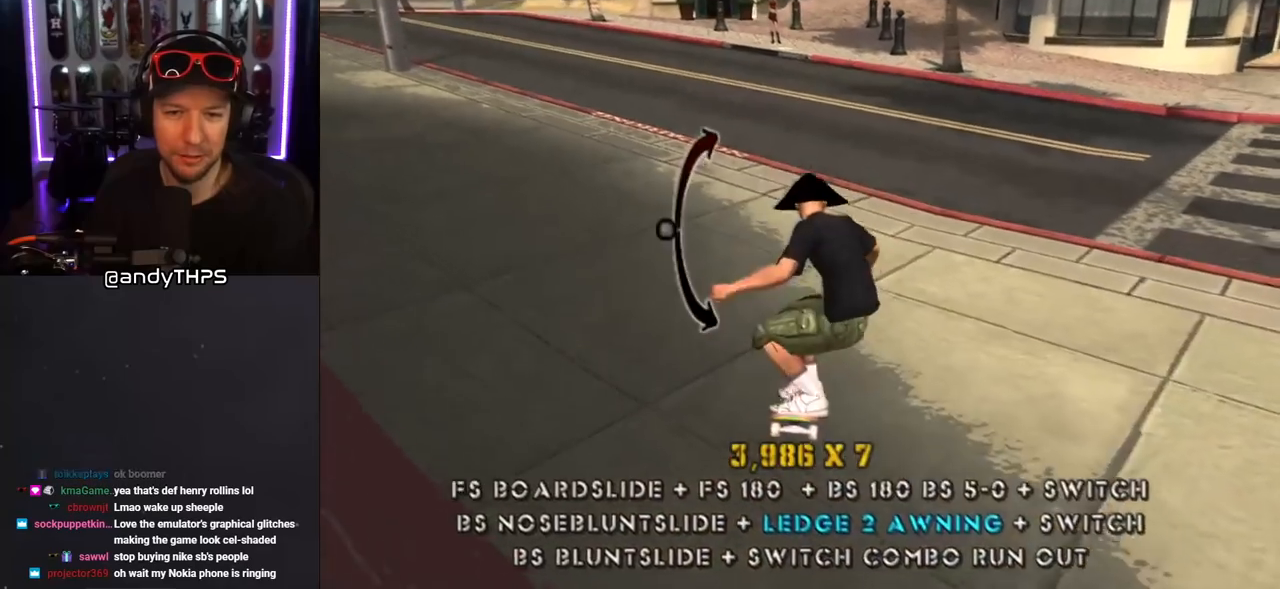
{"buttons": ["CROSS", "DPAD_UP", "DPAD_LEFT"], "left_stick": "center", "right_stick": "center"}
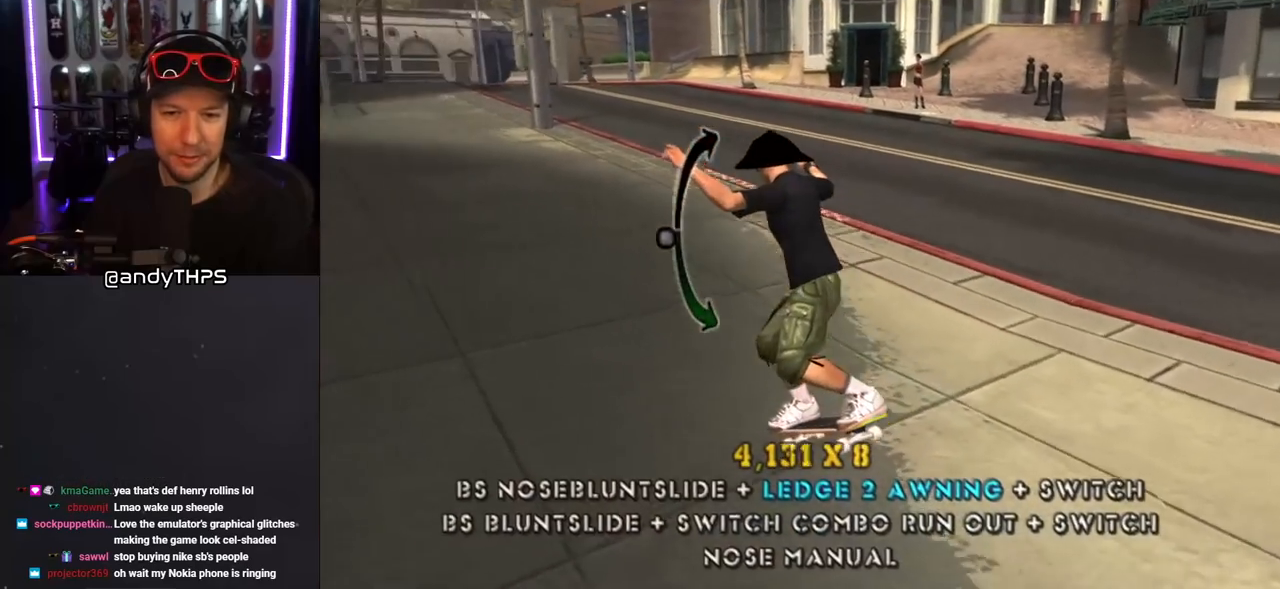
{"buttons": ["CROSS"], "left_stick": "center", "right_stick": "center", "events": [[50, "DPAD_DOWN", "down"], [50, "DPAD_UP", "up"], [167, "DPAD_DOWN", "up"], [167, "DPAD_UP", "down"], [267, "DPAD_UP", "up"], [283, "DPAD_DOWN", "down"], [400, "DPAD_LEFT", "up"], [450, "DPAD_DOWN", "up"]]}
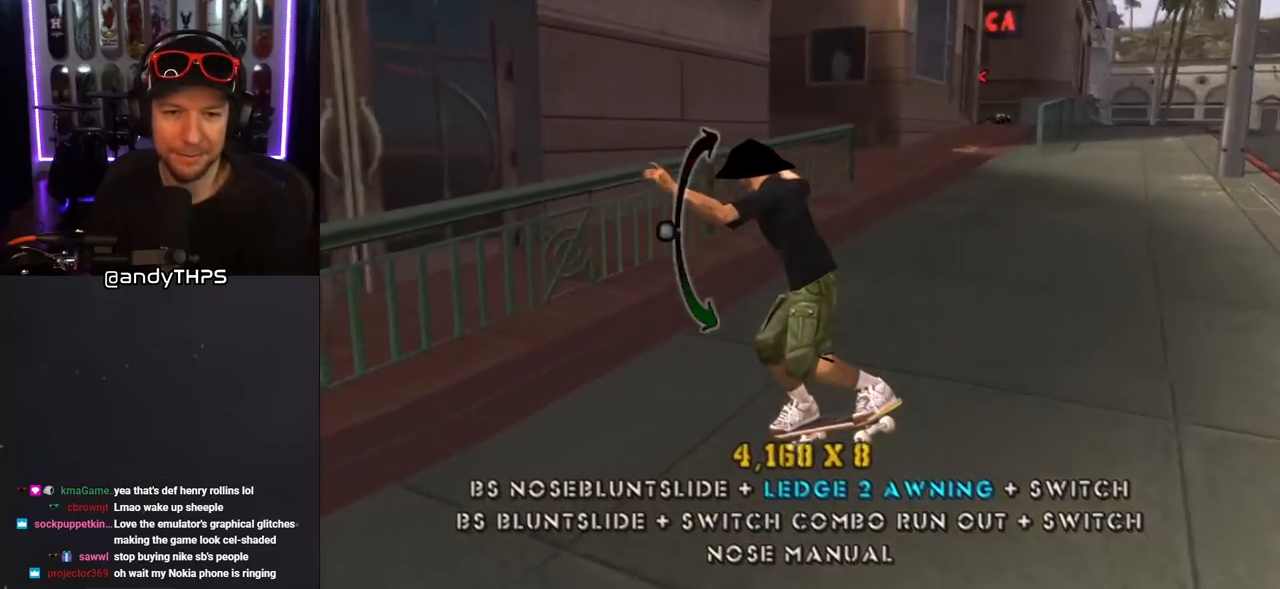
{"buttons": ["CROSS", "R1", "DPAD_DOWN", "DPAD_LEFT"], "left_stick": "center", "right_stick": "center", "events": [[17, "DPAD_LEFT", "down"], [50, "DPAD_UP", "down"], [200, "CROSS", "up"], [333, "DPAD_UP", "up"], [350, "CROSS", "down"], [350, "DPAD_DOWN", "down"], [367, "L1", "down"], [367, "R1", "down"], [483, "L1", "up"]]}
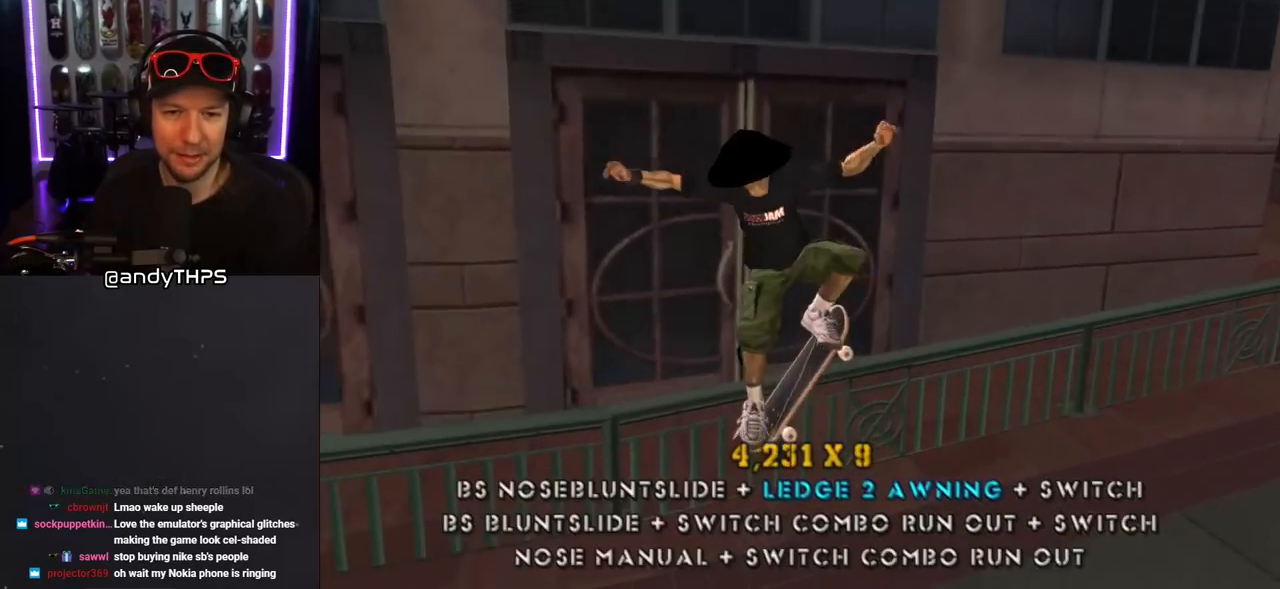
{"buttons": ["CROSS", "L1", "R1", "DPAD_LEFT"], "left_stick": "center", "right_stick": "center", "events": [[67, "R1", "up"], [217, "DPAD_DOWN", "up"], [450, "L1", "down"], [467, "R1", "down"], [483, "DPAD_UP", "down"], [500, "DPAD_UP", "up"]]}
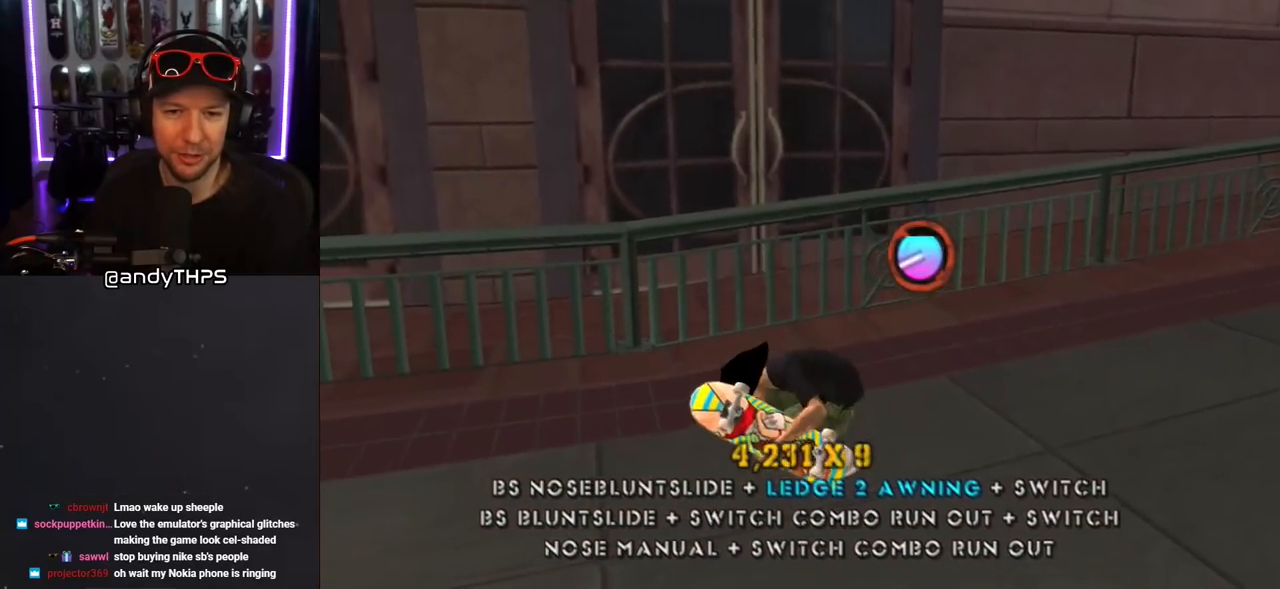
{"buttons": ["CROSS"], "left_stick": "center", "right_stick": "center", "events": [[33, "DPAD_LEFT", "up"], [50, "DPAD_DOWN", "down"], [50, "L1", "up"], [100, "R1", "up"], [133, "DPAD_RIGHT", "down"], [250, "DPAD_DOWN", "up"], [250, "DPAD_RIGHT", "up"], [383, "DPAD_LEFT", "down"], [400, "DPAD_DOWN", "down"], [500, "DPAD_DOWN", "up"], [500, "DPAD_LEFT", "up"]]}
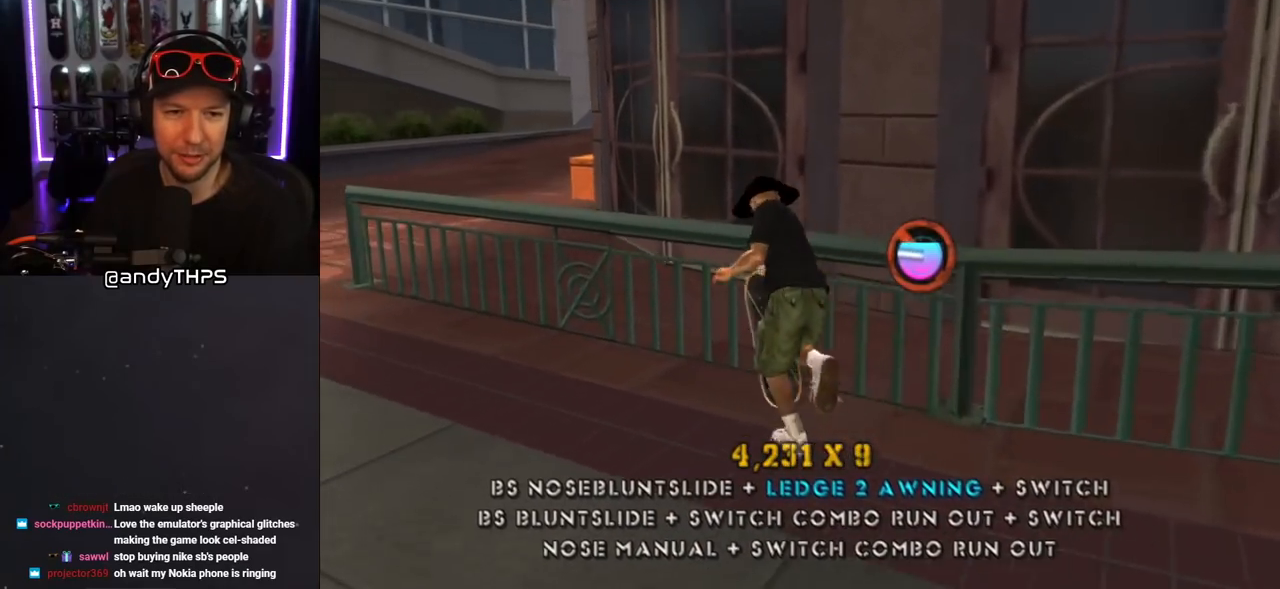
{"buttons": ["CROSS", "DPAD_RIGHT"], "left_stick": "center", "right_stick": "center", "events": [[67, "DPAD_UP", "down"], [133, "DPAD_DOWN", "down"], [133, "DPAD_RIGHT", "down"], [133, "DPAD_UP", "up"], [267, "CROSS", "up"], [350, "DPAD_RIGHT", "up"], [367, "DPAD_DOWN", "up"], [483, "CROSS", "down"], [483, "DPAD_RIGHT", "down"]]}
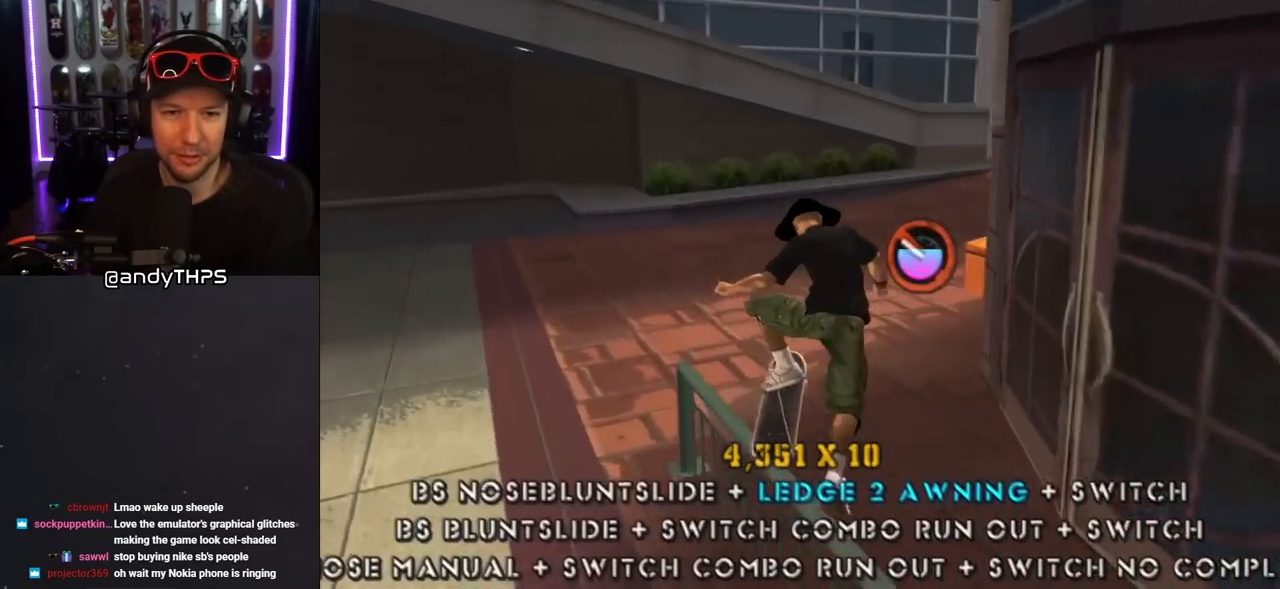
{"buttons": ["CROSS", "DPAD_UP"], "left_stick": "center", "right_stick": "center", "events": [[50, "L1", "down"], [50, "R1", "down"], [83, "DPAD_UP", "down"], [167, "L1", "up"], [183, "DPAD_UP", "up"], [183, "R1", "up"], [450, "DPAD_RIGHT", "up"], [467, "DPAD_UP", "down"]]}